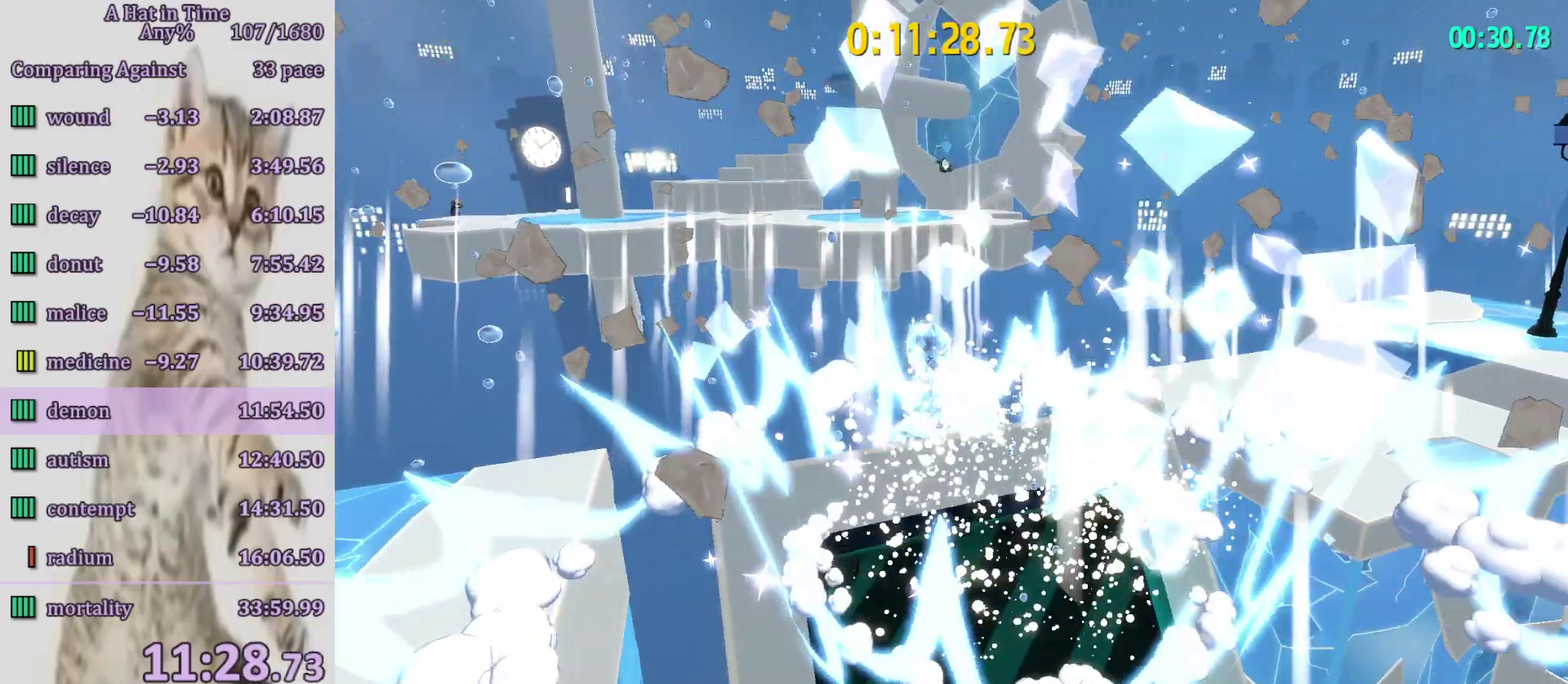
Gameplay with a controller (PlayStation layout); each line is a JSON object with the inputs held at the frame after it. "events" lists button and stick changes between this image and that frame as [ms after this image, input, new state], when the widget could be followed in between. Not read: L3 R3.
{"buttons": ["L2"], "left_stick": "up", "right_stick": "center", "events": [[67, "TOUCHPAD", "up"]]}
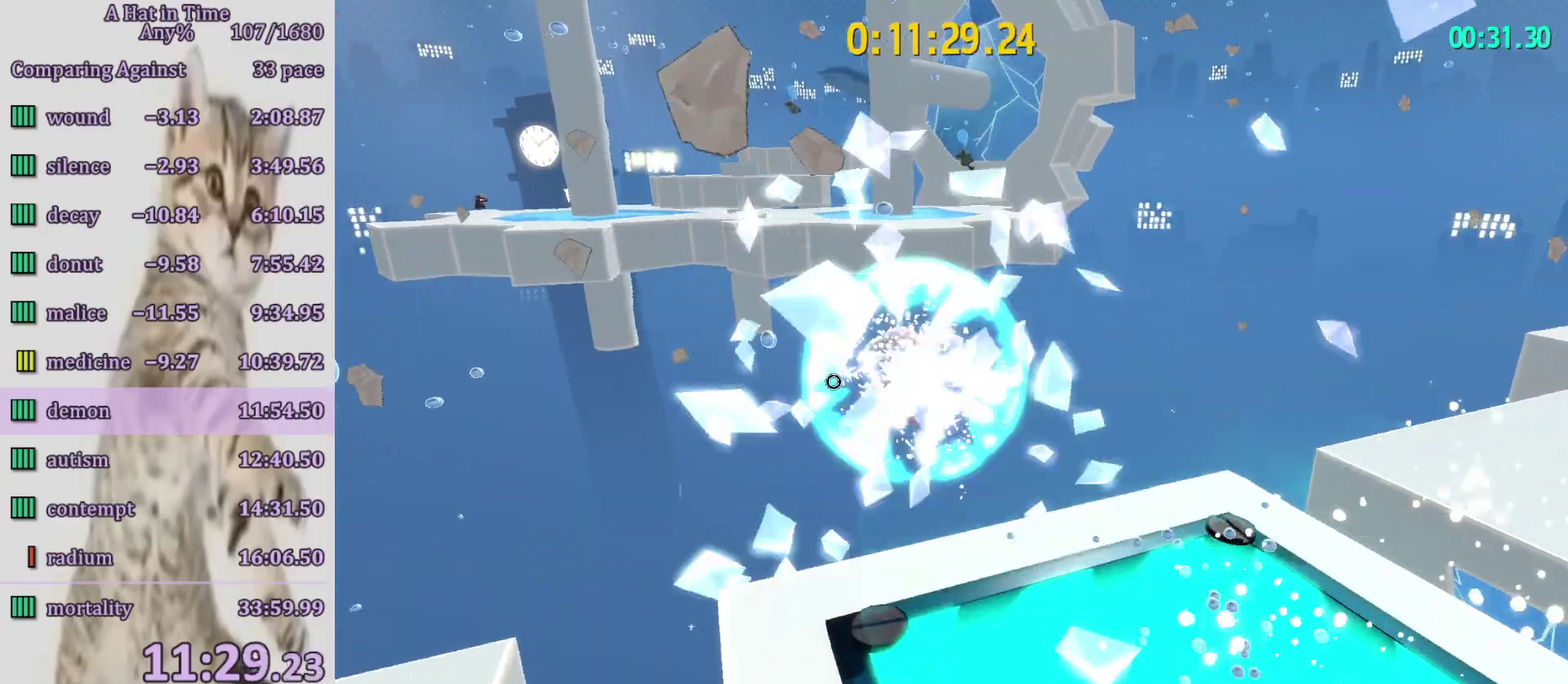
{"buttons": ["CROSS"], "left_stick": "up", "right_stick": "center", "events": [[17, "L2", "up"], [50, "CROSS", "down"]]}
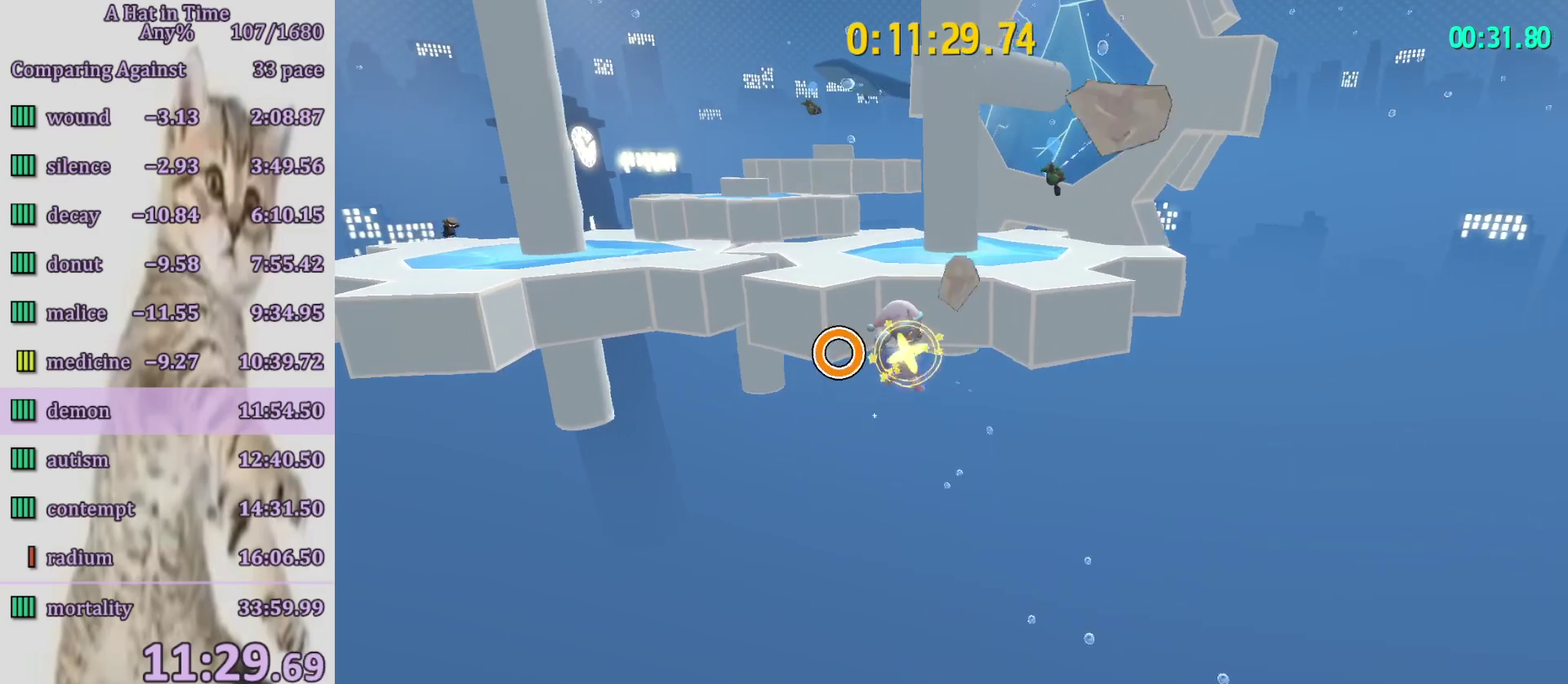
{"buttons": ["CROSS"], "left_stick": "up", "right_stick": "center", "events": [[250, "CROSS", "up"], [333, "CROSS", "down"], [400, "DPAD_LEFT", "down"], [483, "DPAD_LEFT", "up"]]}
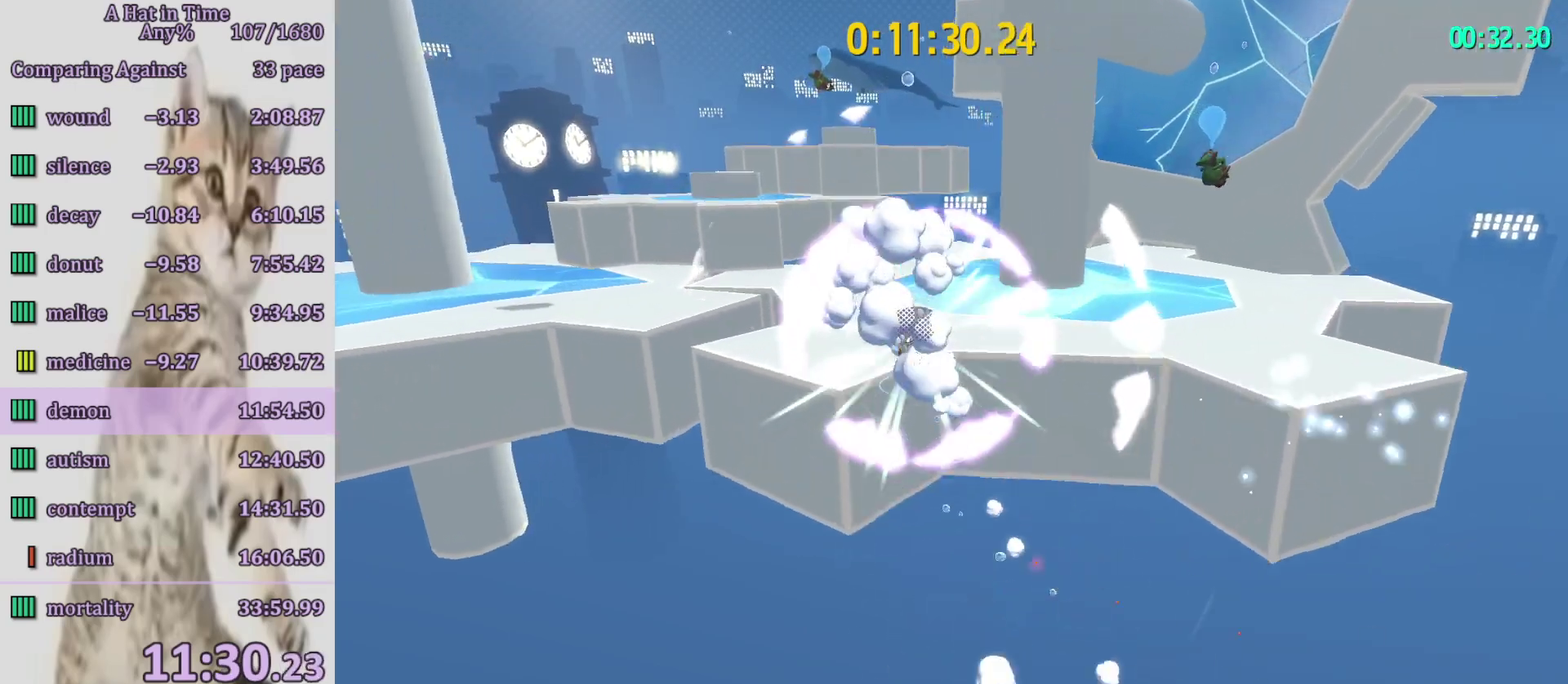
{"buttons": ["CROSS", "L2"], "left_stick": "up", "right_stick": "center", "events": [[67, "DPAD_LEFT", "down"], [150, "DPAD_LEFT", "up"], [283, "L2", "down"], [283, "left_stick", "up-left"], [483, "left_stick", "up"]]}
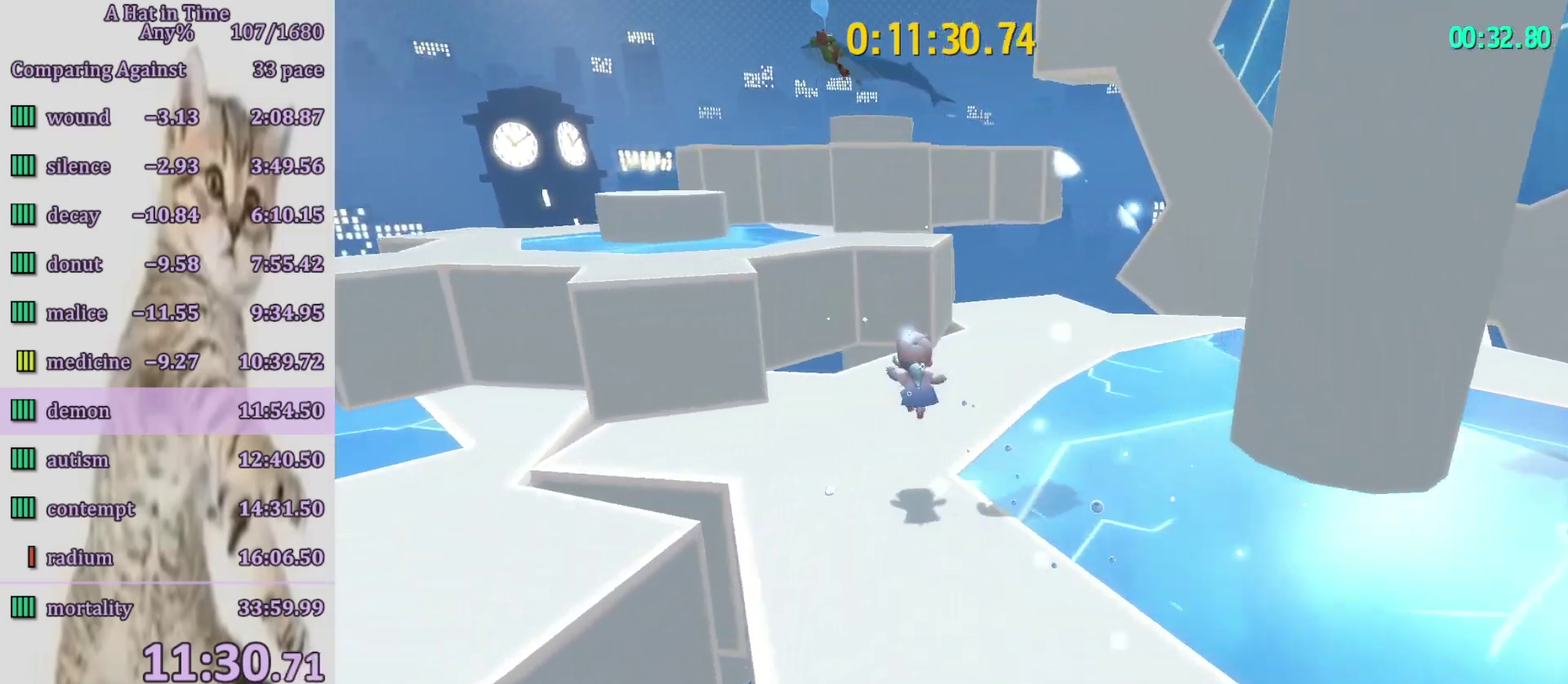
{"buttons": ["L2"], "left_stick": "up", "right_stick": "center", "events": [[17, "CROSS", "up"], [83, "R2", "down"], [167, "left_stick", "up-left"], [250, "CROSS", "down"], [283, "R2", "up"], [433, "left_stick", "up"], [500, "CROSS", "up"]]}
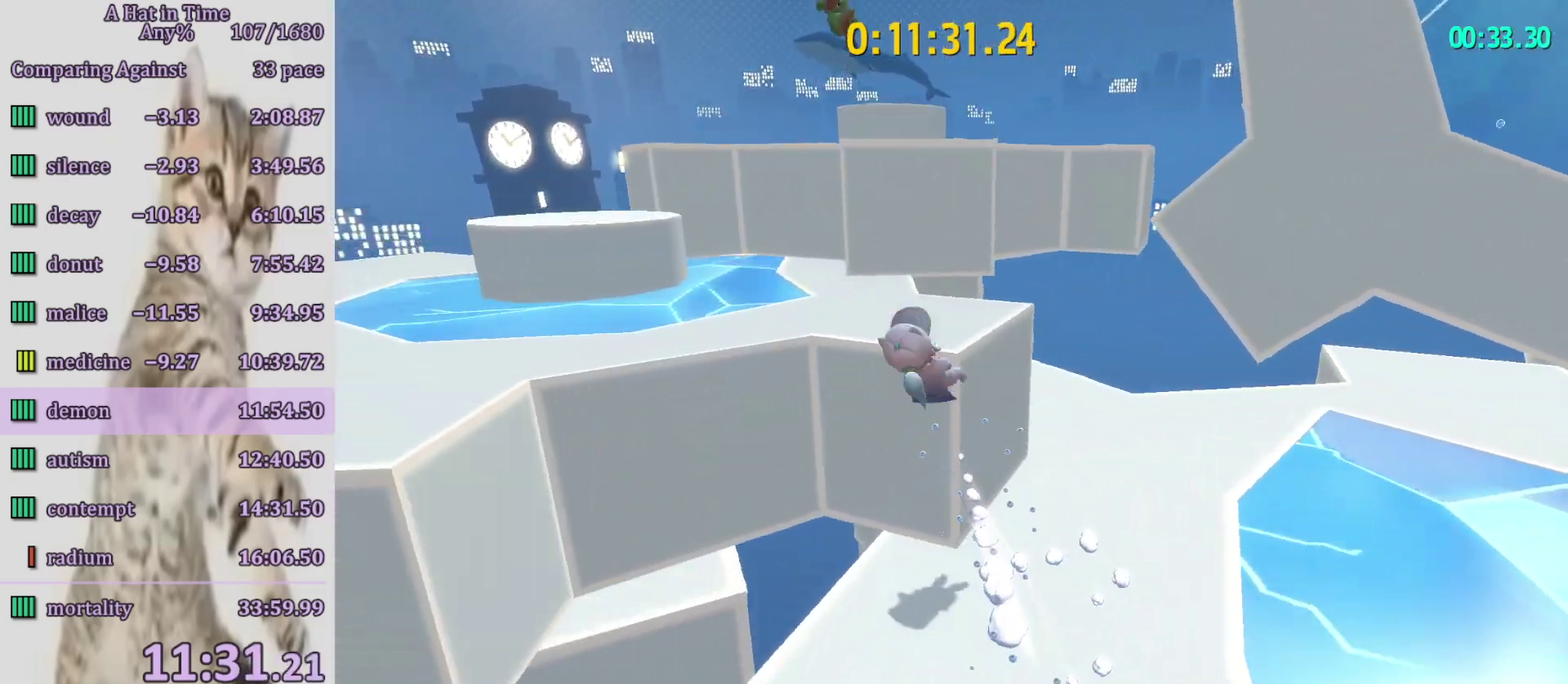
{"buttons": ["L2"], "left_stick": "up", "right_stick": "center", "events": [[150, "right_stick", "right"], [383, "right_stick", "center"]]}
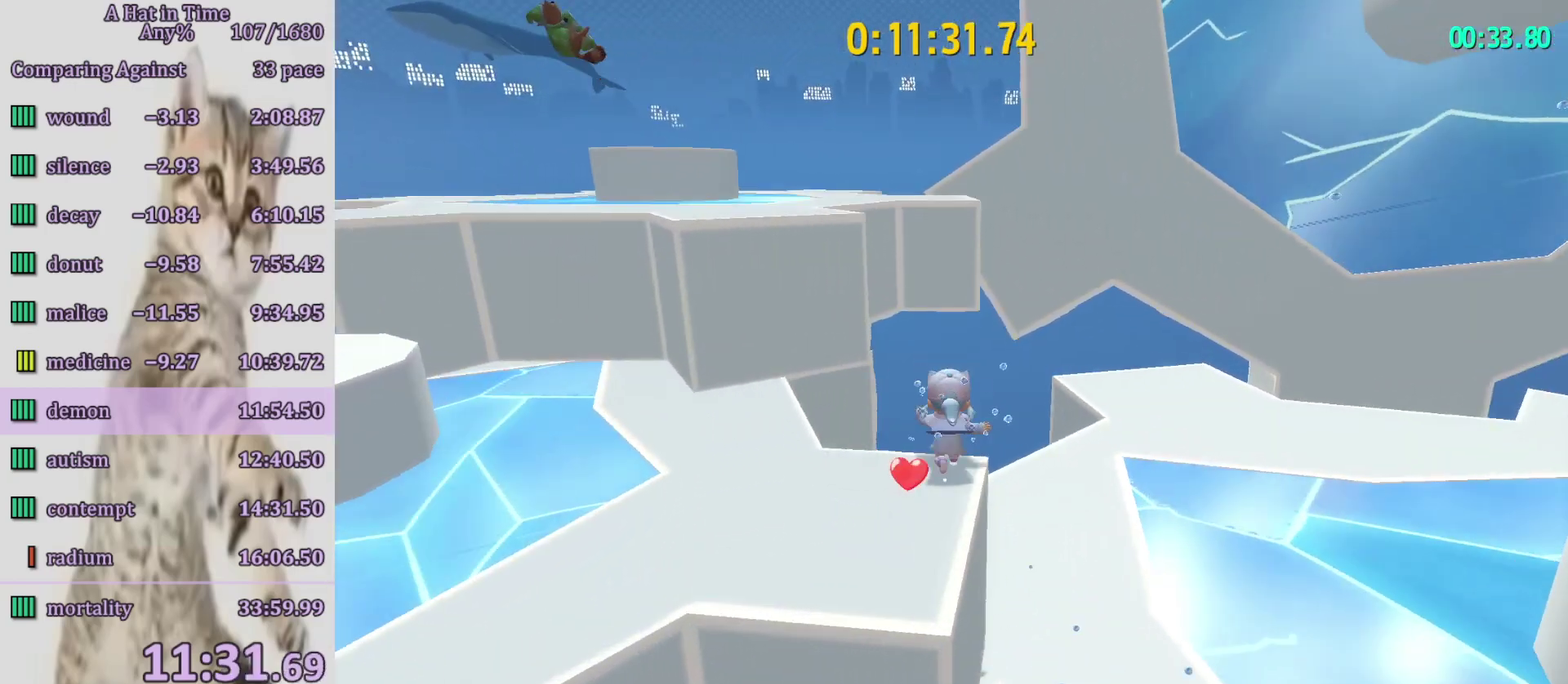
{"buttons": ["L2"], "left_stick": "up-left", "right_stick": "center", "events": [[117, "CROSS", "down"], [200, "CROSS", "up"], [267, "CROSS", "down"], [350, "CROSS", "up"], [350, "left_stick", "up-left"]]}
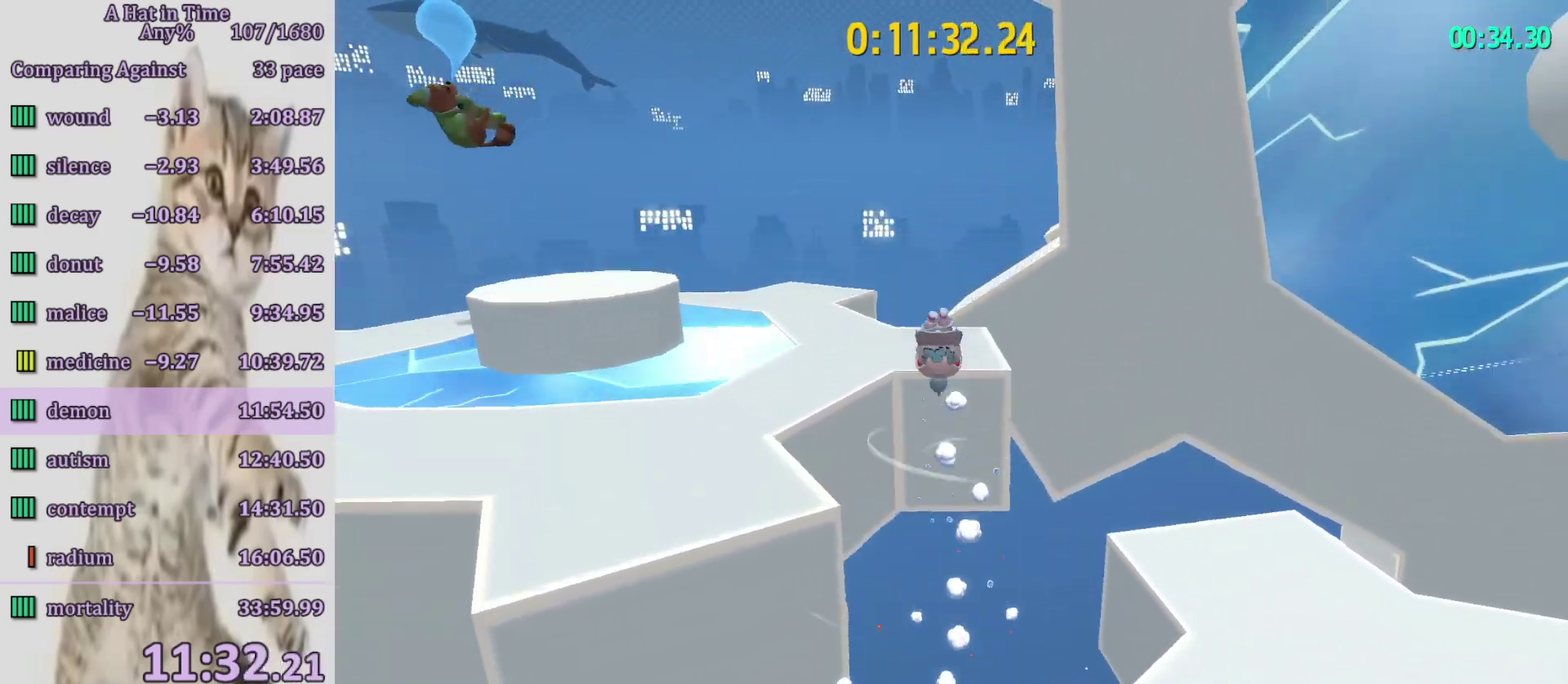
{"buttons": ["L2"], "left_stick": "up", "right_stick": "right", "events": [[50, "right_stick", "right"], [250, "left_stick", "up"]]}
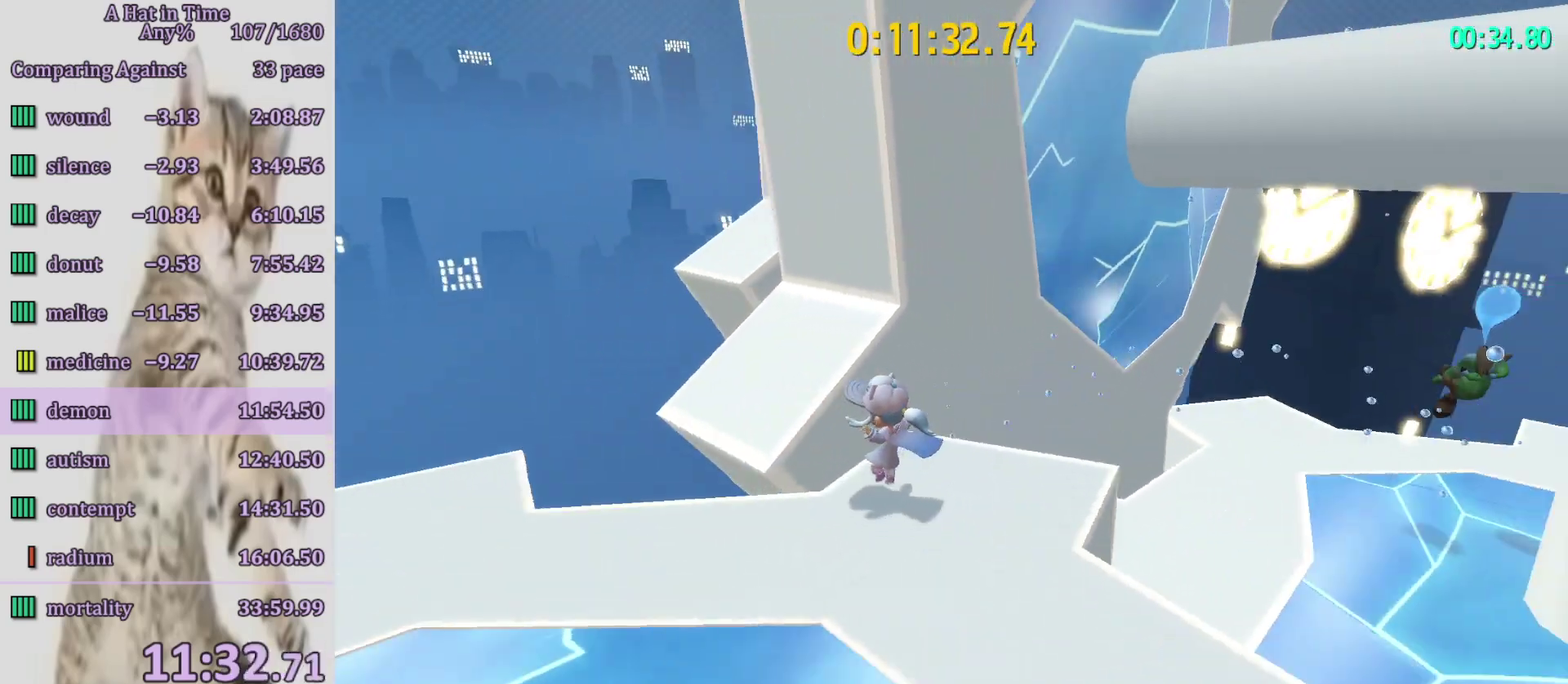
{"buttons": ["L2"], "left_stick": "up-left", "right_stick": "center", "events": [[50, "CROSS", "down"], [200, "CROSS", "up"], [200, "right_stick", "center"], [283, "left_stick", "up-left"]]}
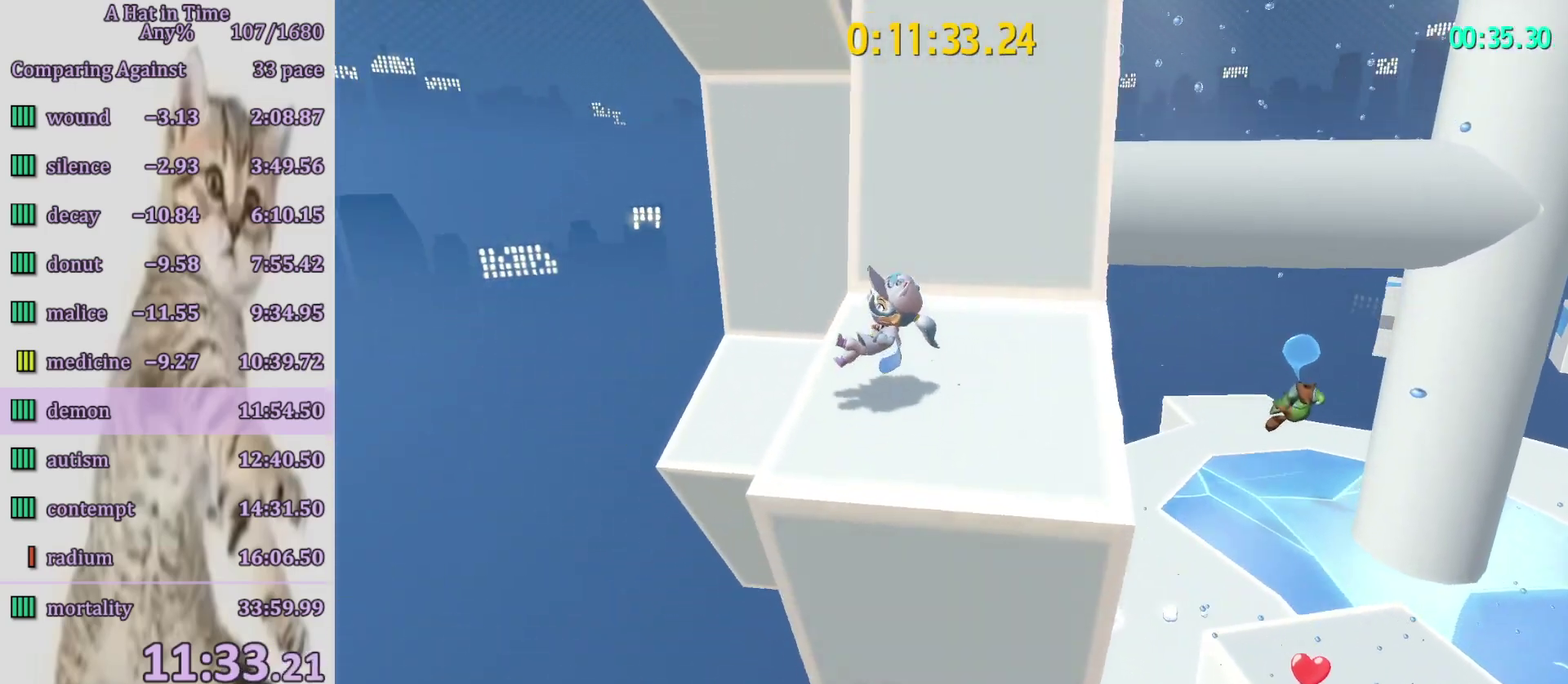
{"buttons": ["CROSS"], "left_stick": "down-right", "right_stick": "center", "events": [[217, "L2", "up"], [250, "left_stick", "down-right"], [333, "CROSS", "down"]]}
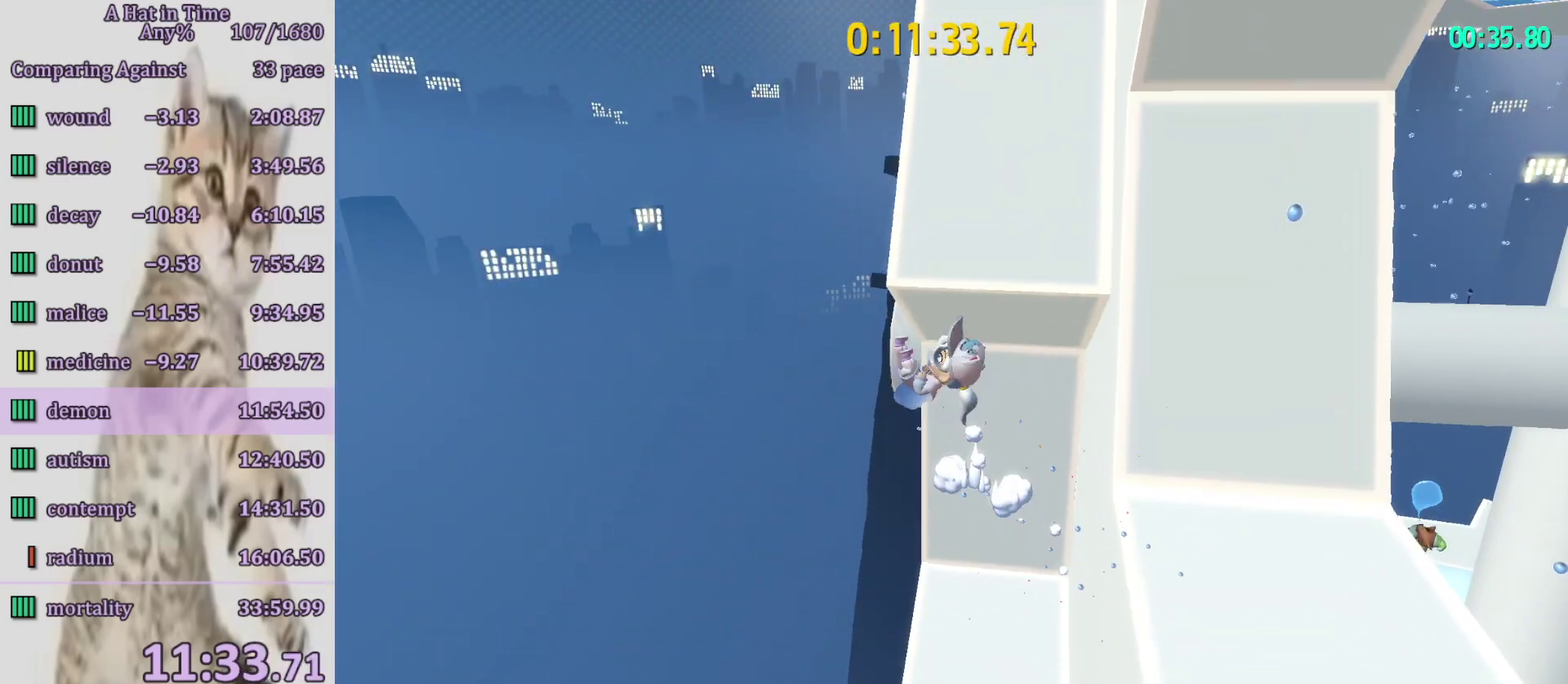
{"buttons": ["CROSS"], "left_stick": "up", "right_stick": "center", "events": [[150, "left_stick", "up"], [250, "left_stick", "up-right"], [367, "left_stick", "up"]]}
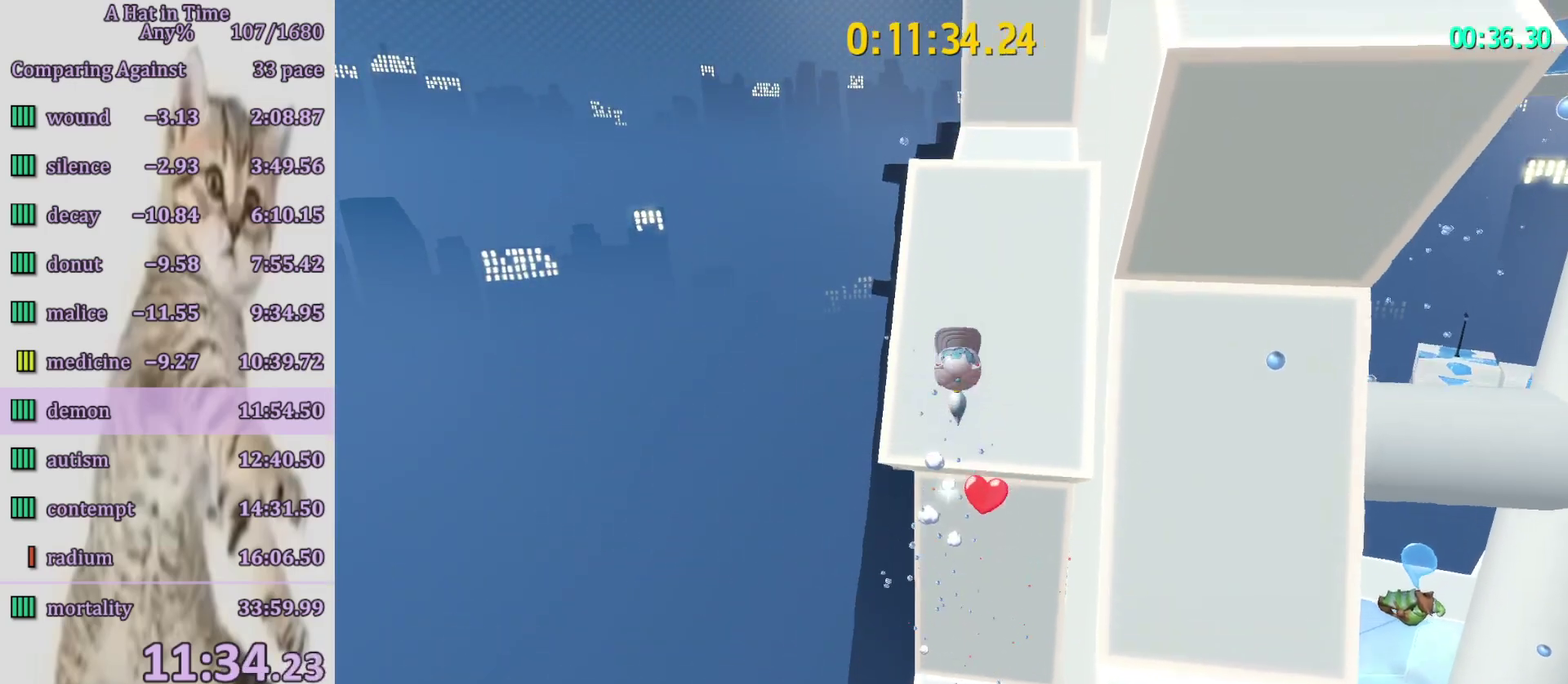
{"buttons": [], "left_stick": "up", "right_stick": "right", "events": [[17, "CROSS", "up"], [50, "R2", "down"], [100, "CROSS", "down"], [167, "R2", "up"], [250, "CROSS", "up"], [383, "right_stick", "right"]]}
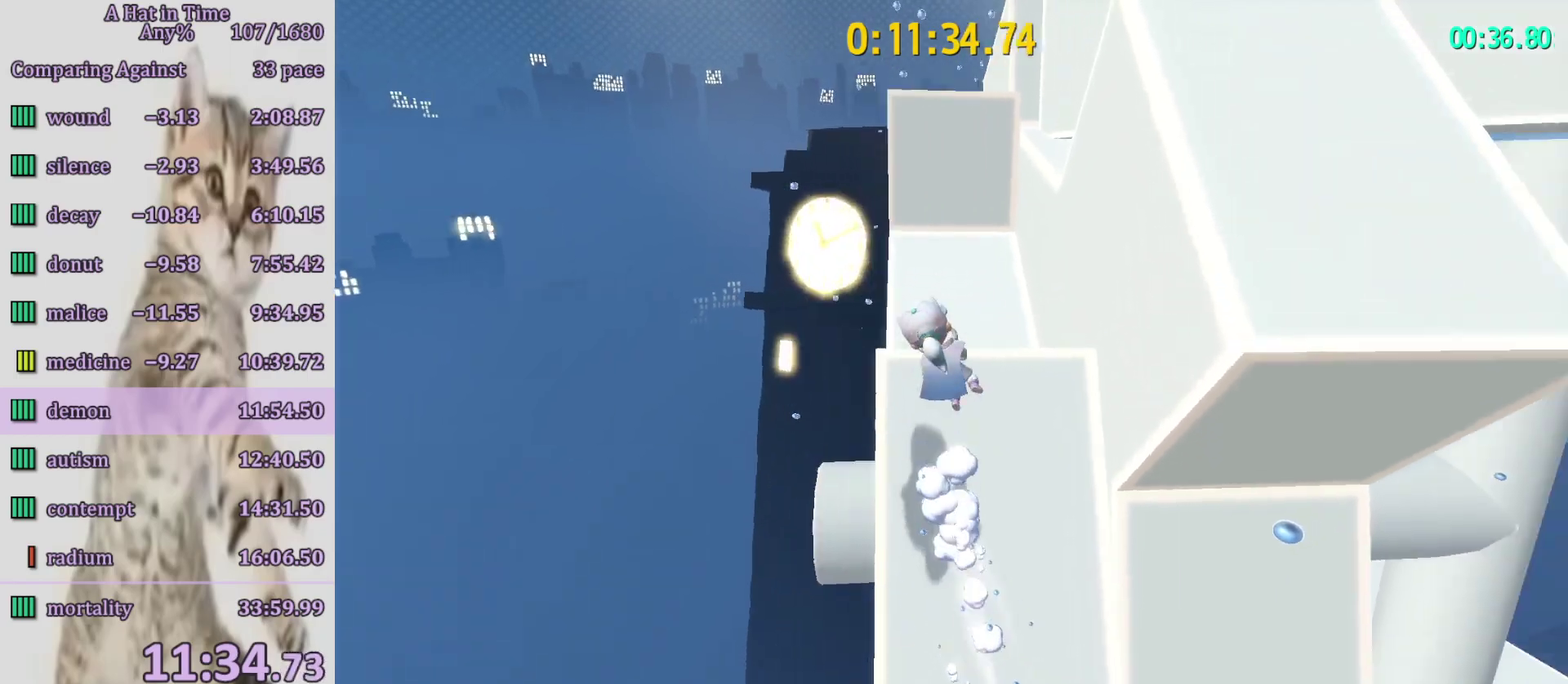
{"buttons": ["CROSS"], "left_stick": "up-right", "right_stick": "center", "events": [[100, "left_stick", "center"], [333, "right_stick", "center"], [350, "left_stick", "up-right"], [400, "CROSS", "down"]]}
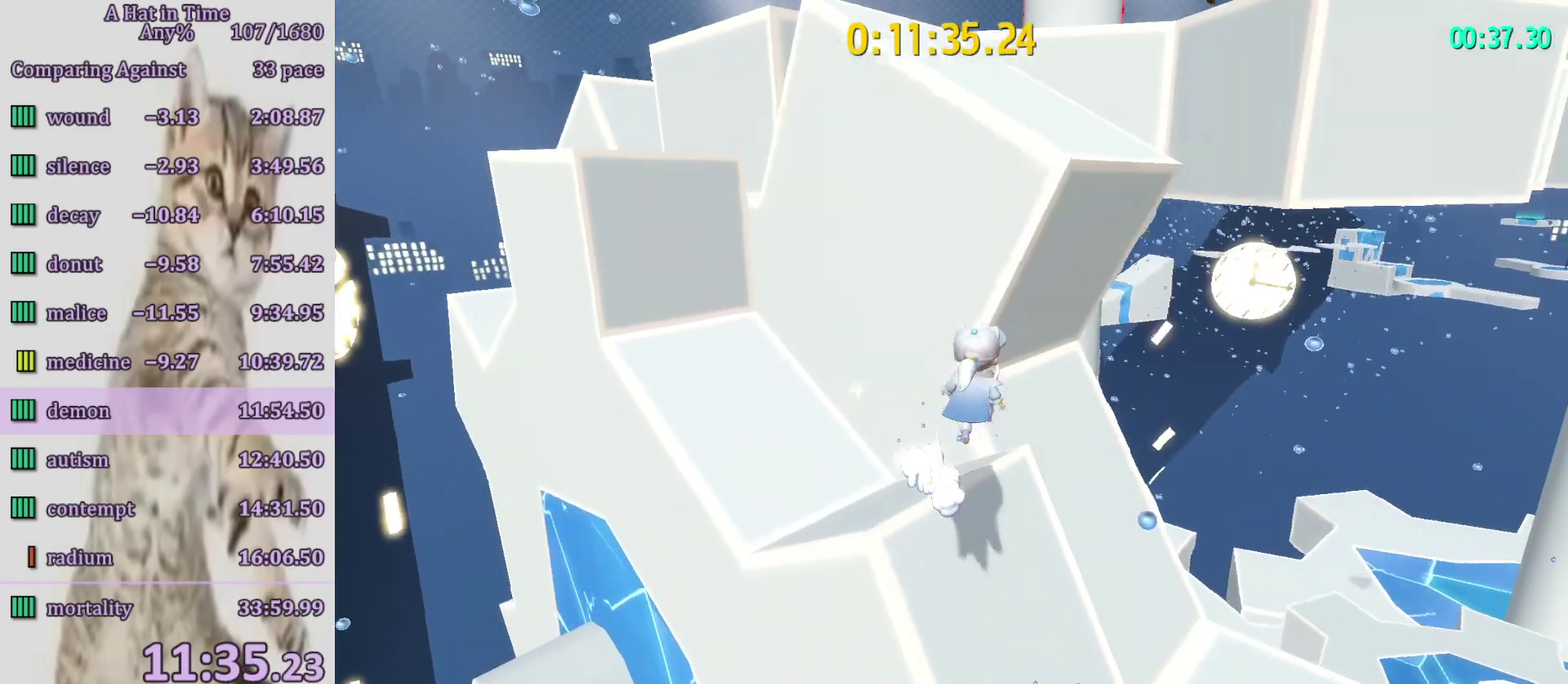
{"buttons": ["L2", "R2"], "left_stick": "up-right", "right_stick": "center", "events": [[133, "CROSS", "up"], [200, "CROSS", "down"], [333, "L2", "down"], [417, "CROSS", "up"], [483, "R2", "down"]]}
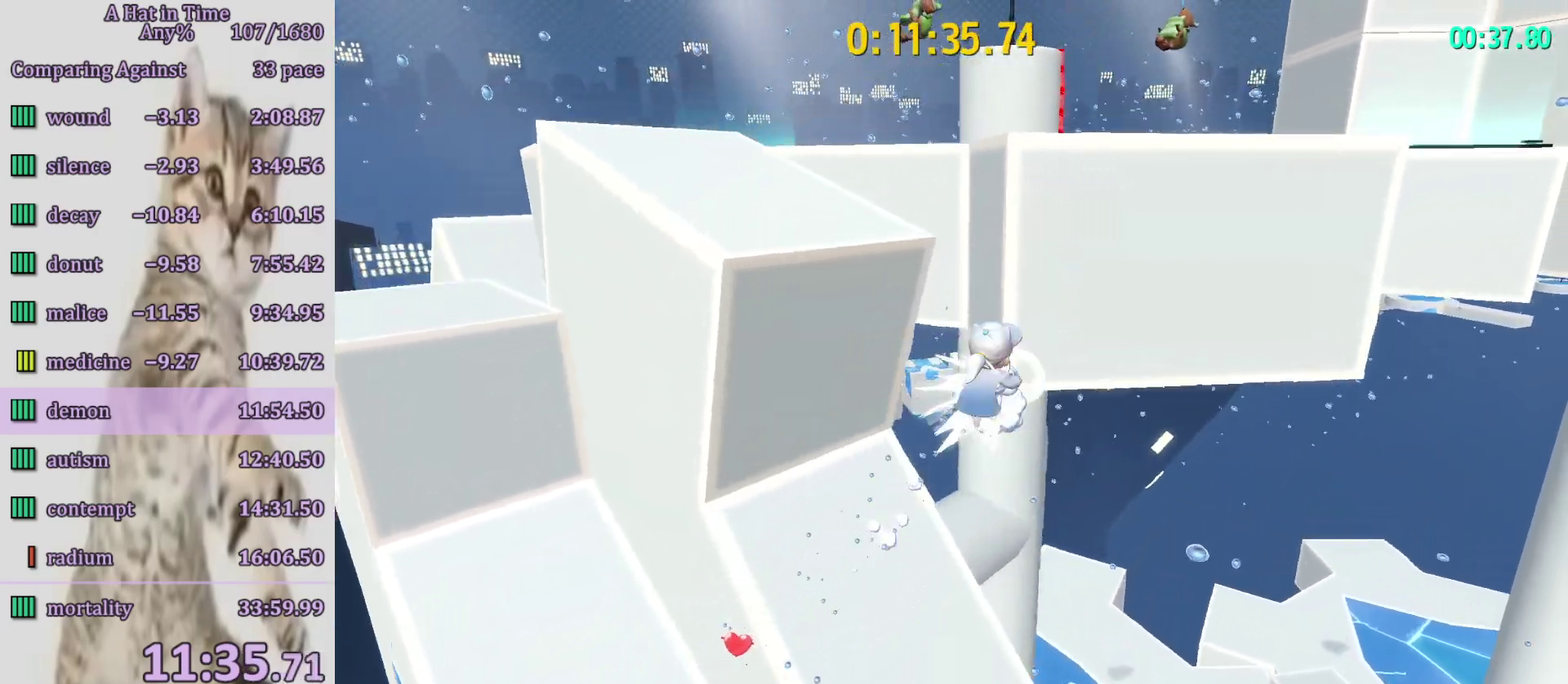
{"buttons": ["L2"], "left_stick": "up", "right_stick": "center", "events": [[100, "CROSS", "down"], [167, "R2", "up"], [217, "left_stick", "up"], [250, "CROSS", "up"]]}
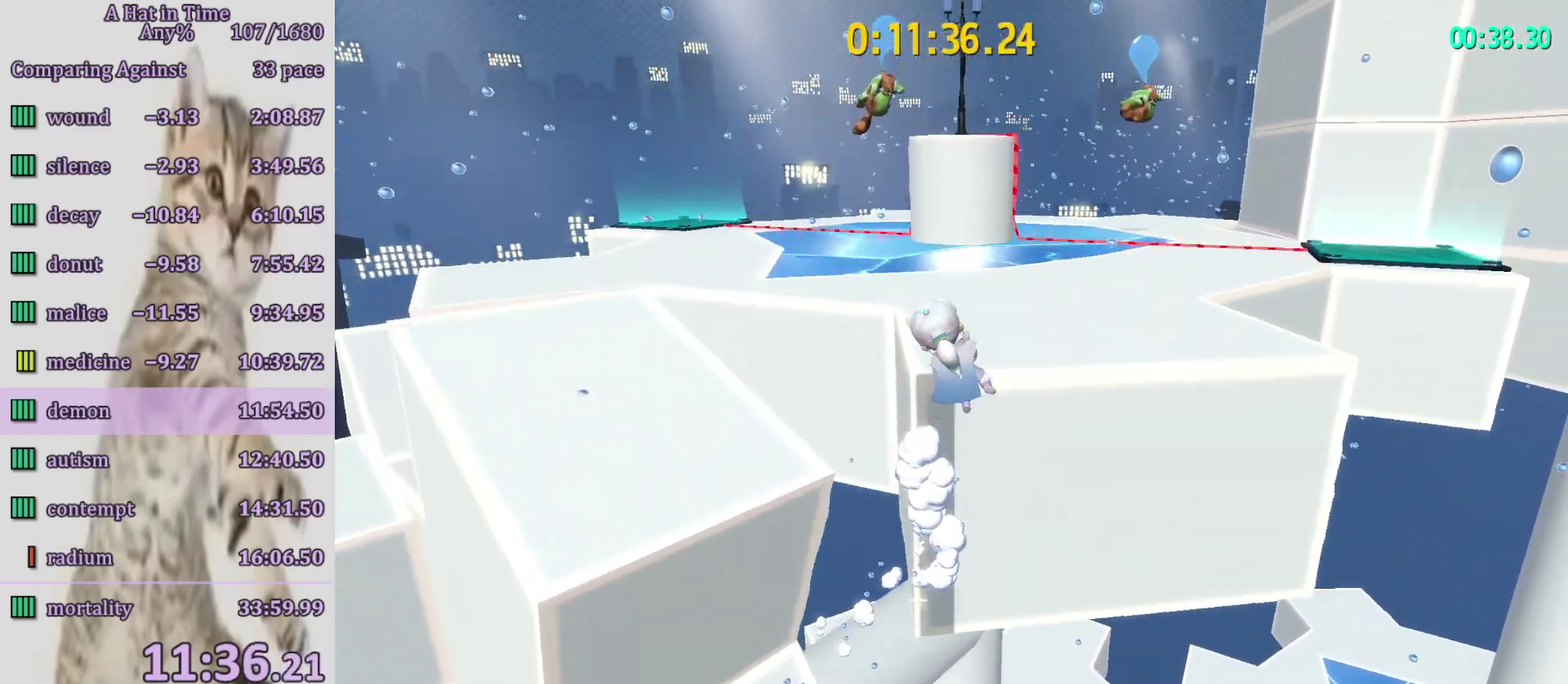
{"buttons": ["L2"], "left_stick": "up", "right_stick": "center", "events": [[217, "right_stick", "right"], [350, "right_stick", "center"]]}
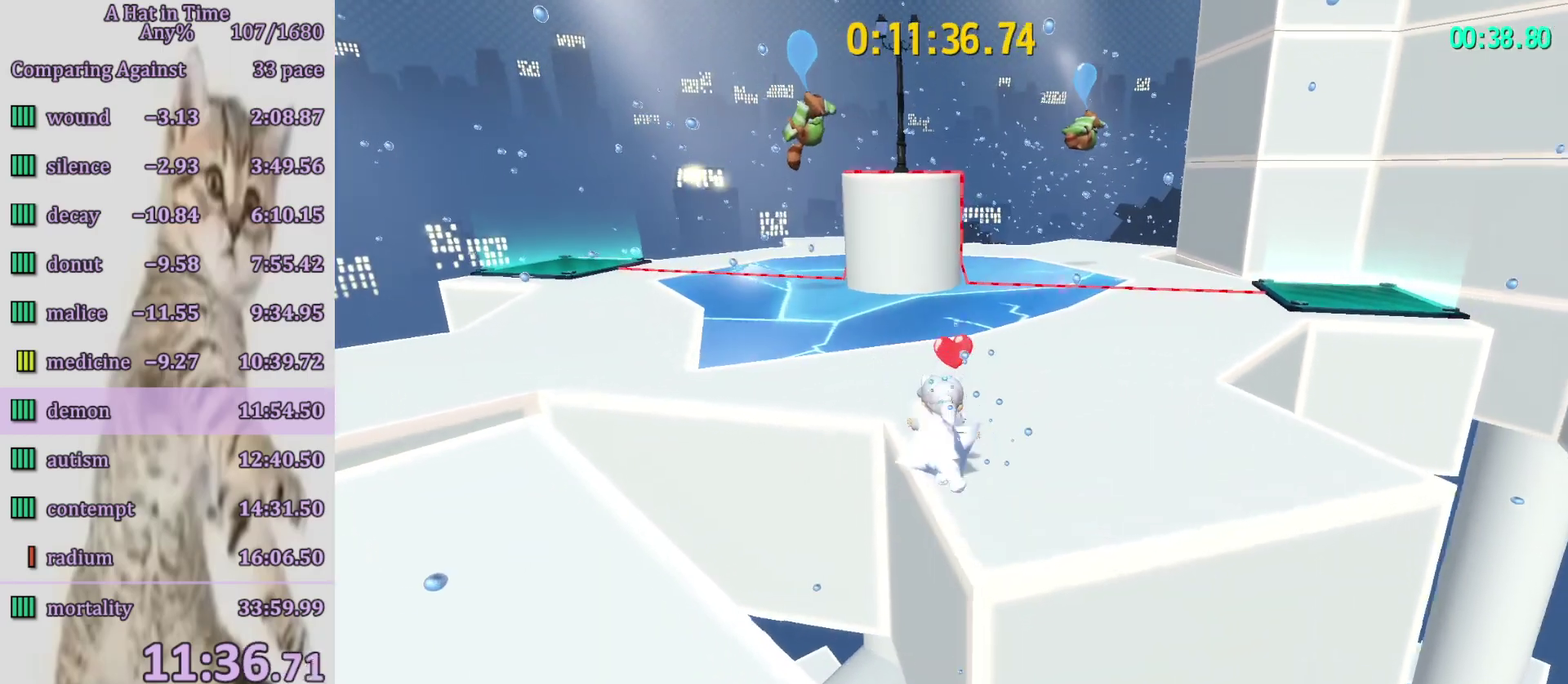
{"buttons": ["L2"], "left_stick": "up", "right_stick": "center", "events": [[150, "CROSS", "down"], [367, "CROSS", "up"]]}
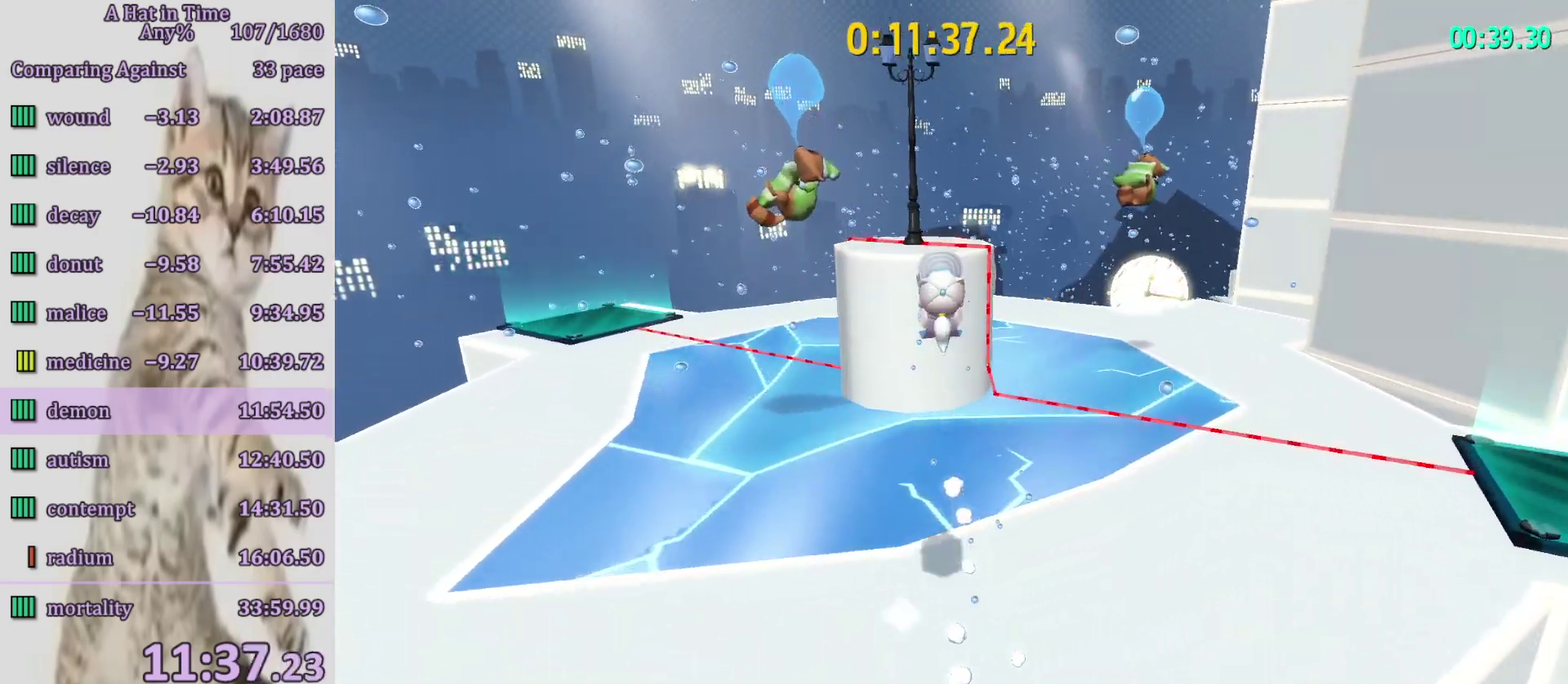
{"buttons": ["R2"], "left_stick": "down", "right_stick": "up-right", "events": [[183, "R2", "down"], [300, "R2", "up"], [317, "right_stick", "right"], [383, "R2", "down"], [417, "L2", "up"], [450, "right_stick", "up-right"], [500, "left_stick", "down"]]}
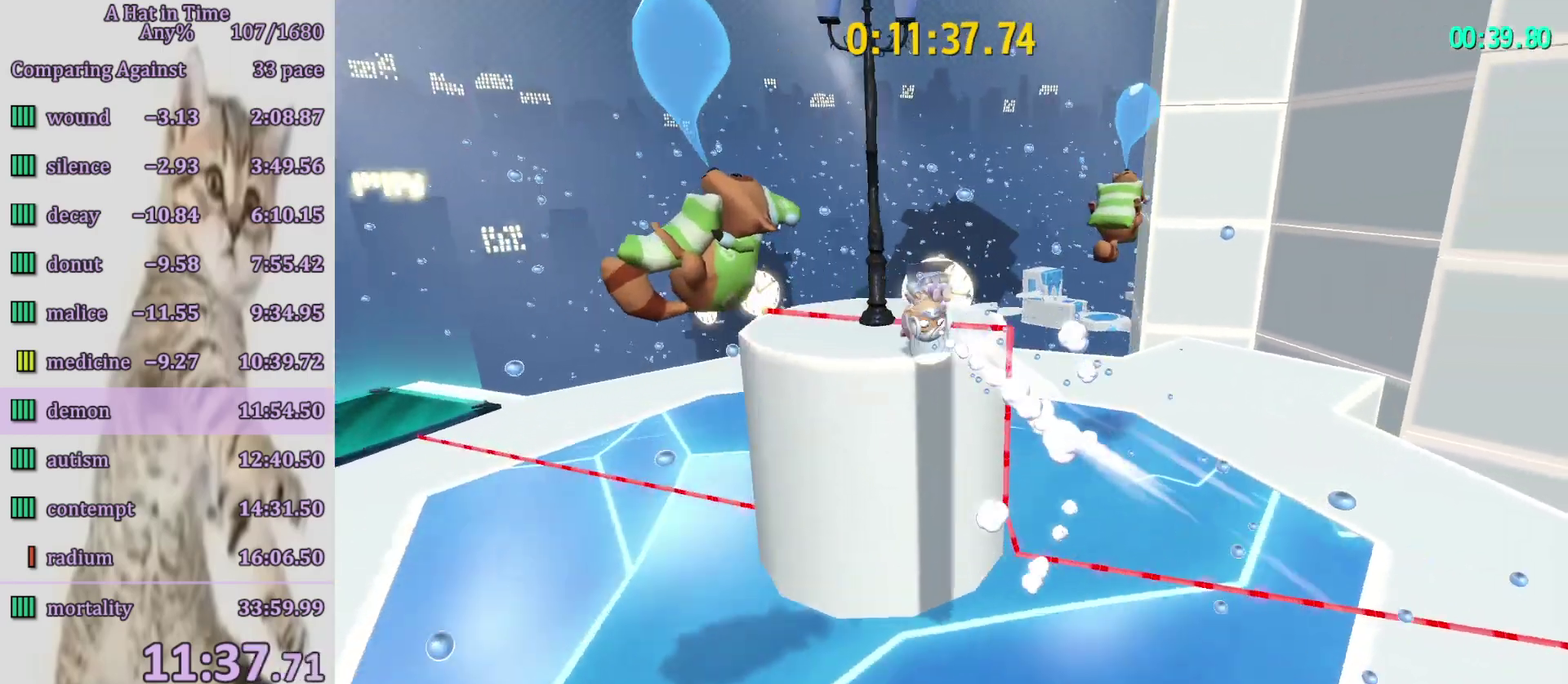
{"buttons": ["CROSS"], "left_stick": "up", "right_stick": "center", "events": [[17, "R2", "up"], [17, "right_stick", "center"], [117, "CROSS", "down"], [250, "left_stick", "down-right"], [433, "CROSS", "up"], [450, "left_stick", "up"], [500, "CROSS", "down"]]}
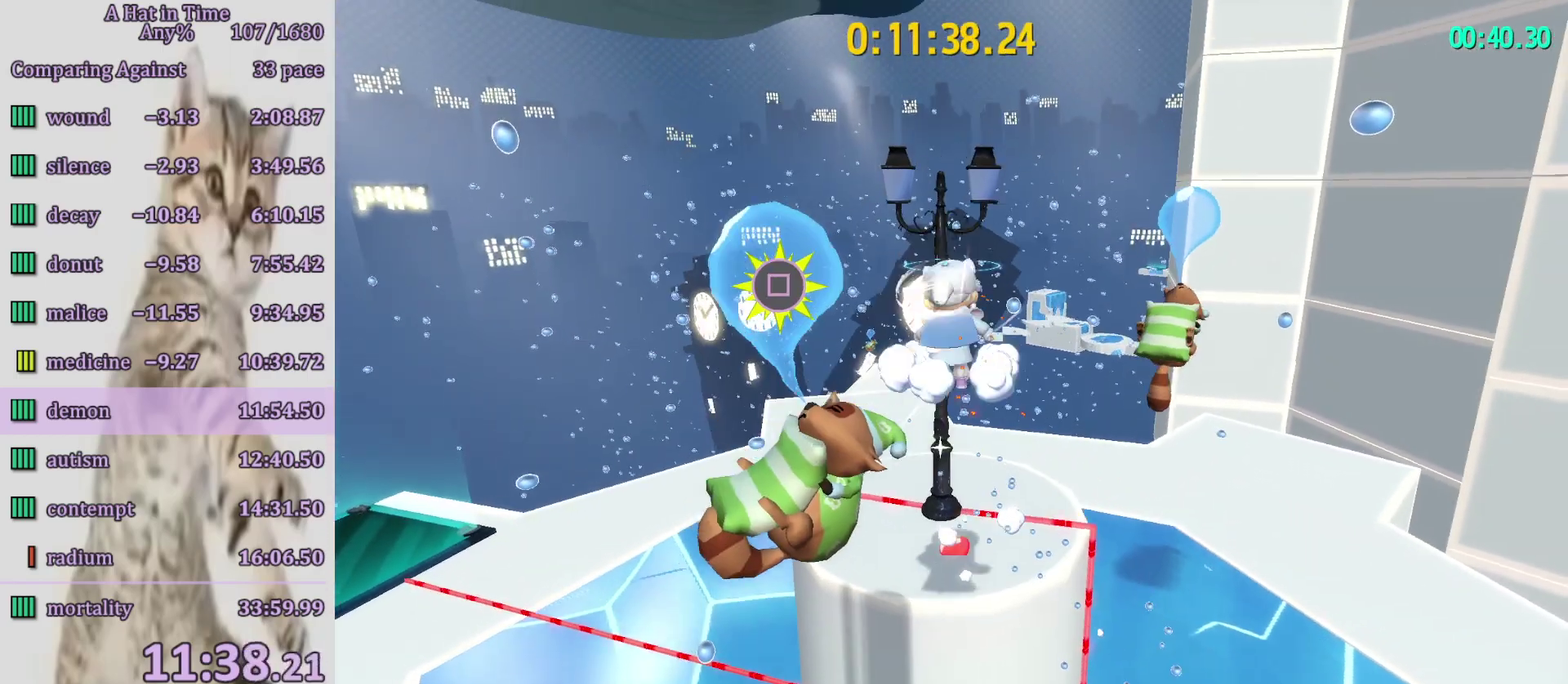
{"buttons": ["CROSS", "L2"], "left_stick": "center", "right_stick": "center", "events": [[167, "L2", "down"], [283, "left_stick", "center"]]}
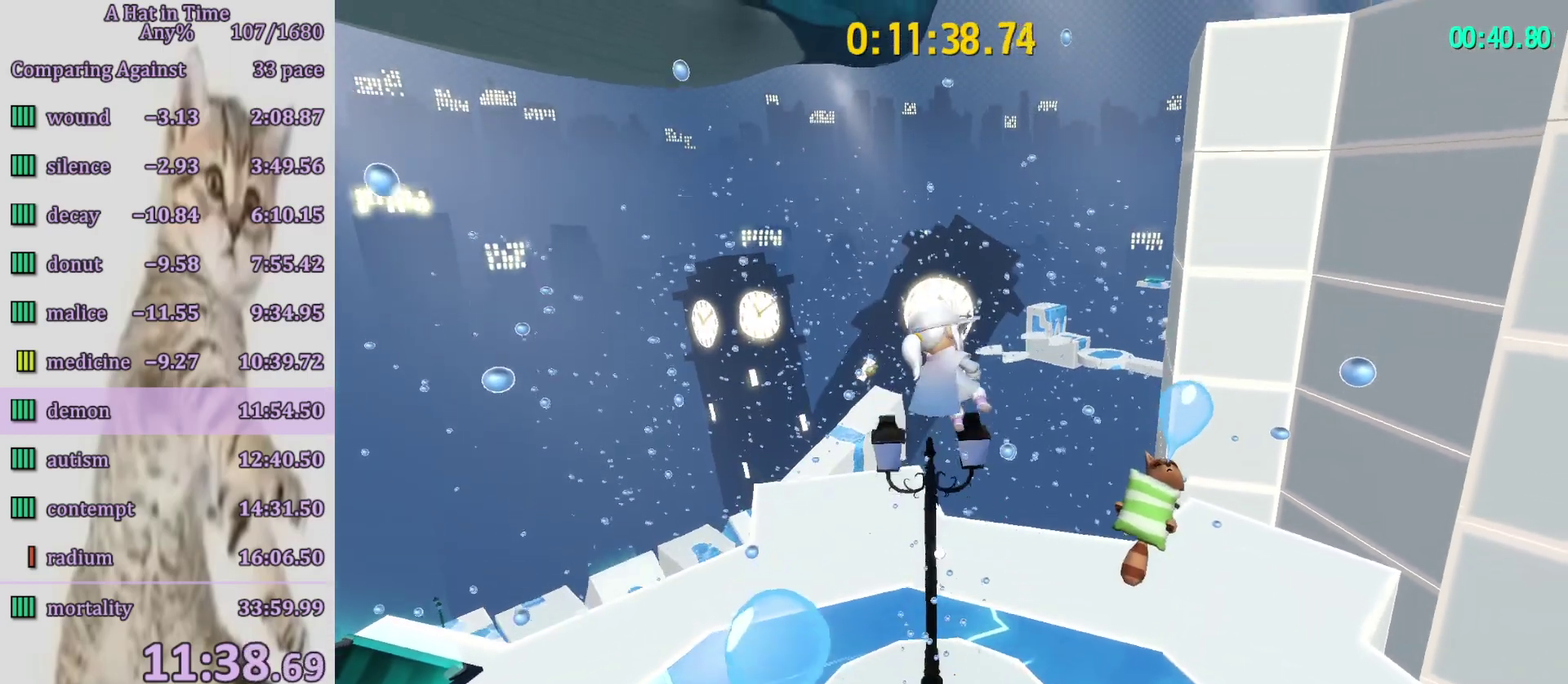
{"buttons": ["L2"], "left_stick": "up-right", "right_stick": "center", "events": [[50, "CROSS", "up"], [217, "right_stick", "right"], [317, "left_stick", "right"], [350, "right_stick", "center"], [483, "left_stick", "up-right"]]}
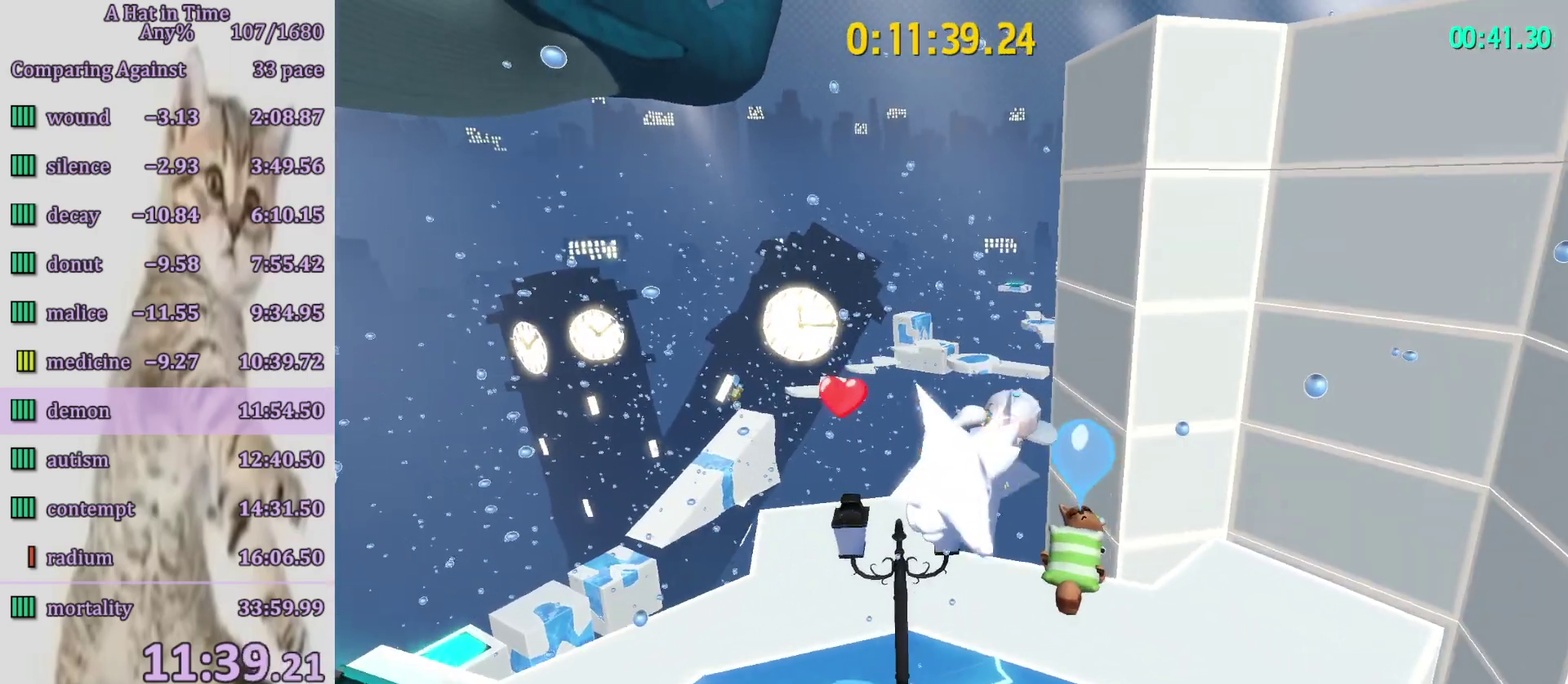
{"buttons": ["L2"], "left_stick": "up", "right_stick": "right", "events": [[50, "CROSS", "down"], [133, "CROSS", "up"], [133, "left_stick", "up"], [200, "CROSS", "down"], [217, "left_stick", "up-right"], [283, "CROSS", "up"], [450, "left_stick", "up"], [450, "right_stick", "right"]]}
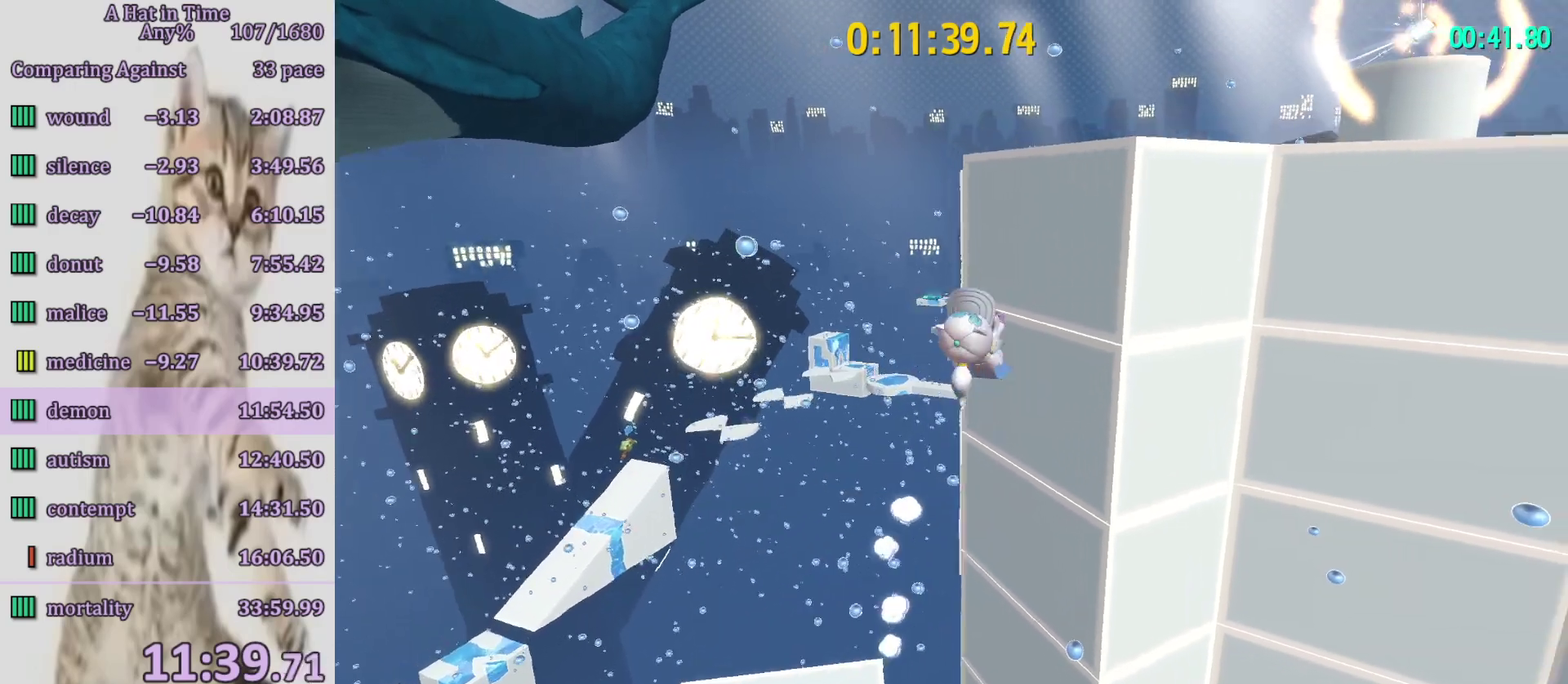
{"buttons": ["L2", "R2"], "left_stick": "up", "right_stick": "center", "events": [[50, "left_stick", "up-left"], [100, "right_stick", "center"], [217, "R2", "down"], [217, "left_stick", "up"], [333, "R2", "up"], [450, "R2", "down"]]}
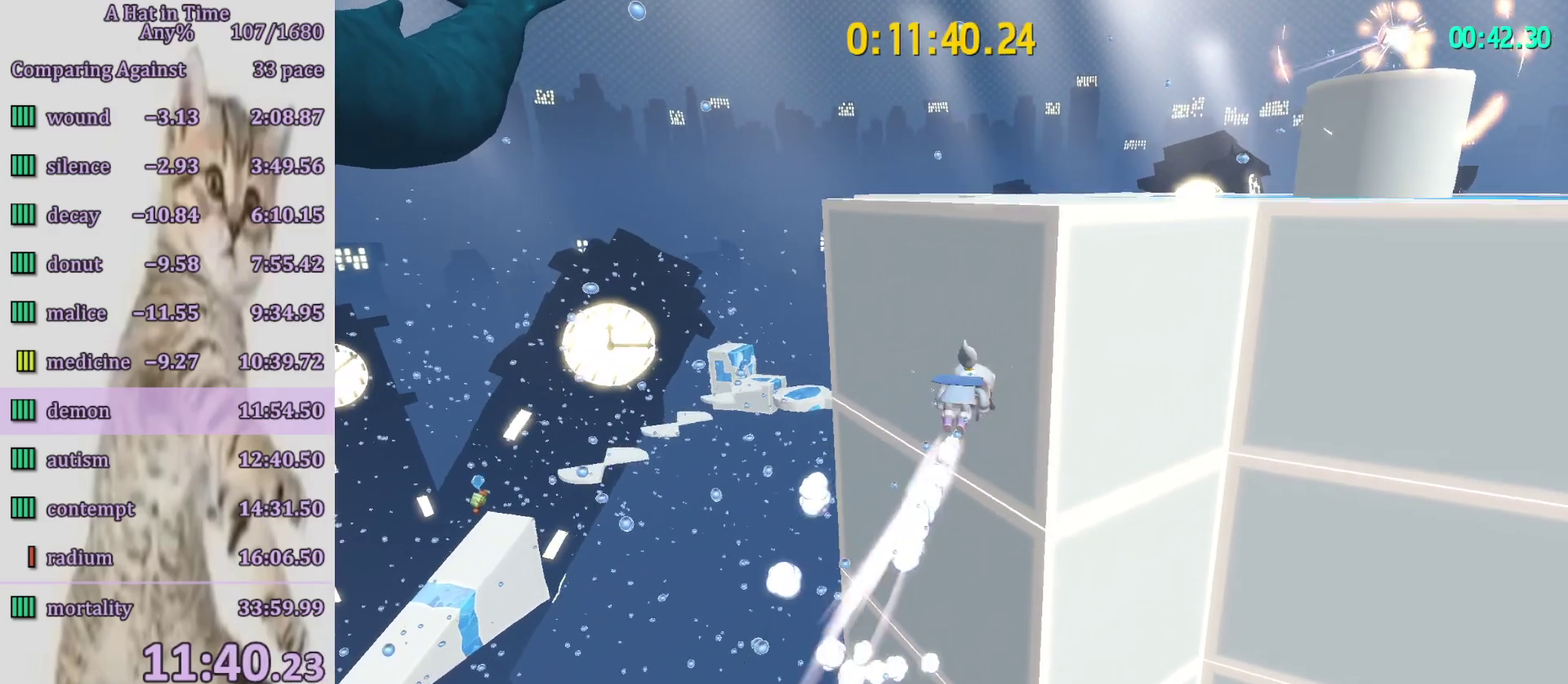
{"buttons": ["L2"], "left_stick": "up-right", "right_stick": "center", "events": [[17, "left_stick", "up-right"], [83, "R2", "up"], [133, "right_stick", "right"], [417, "right_stick", "center"]]}
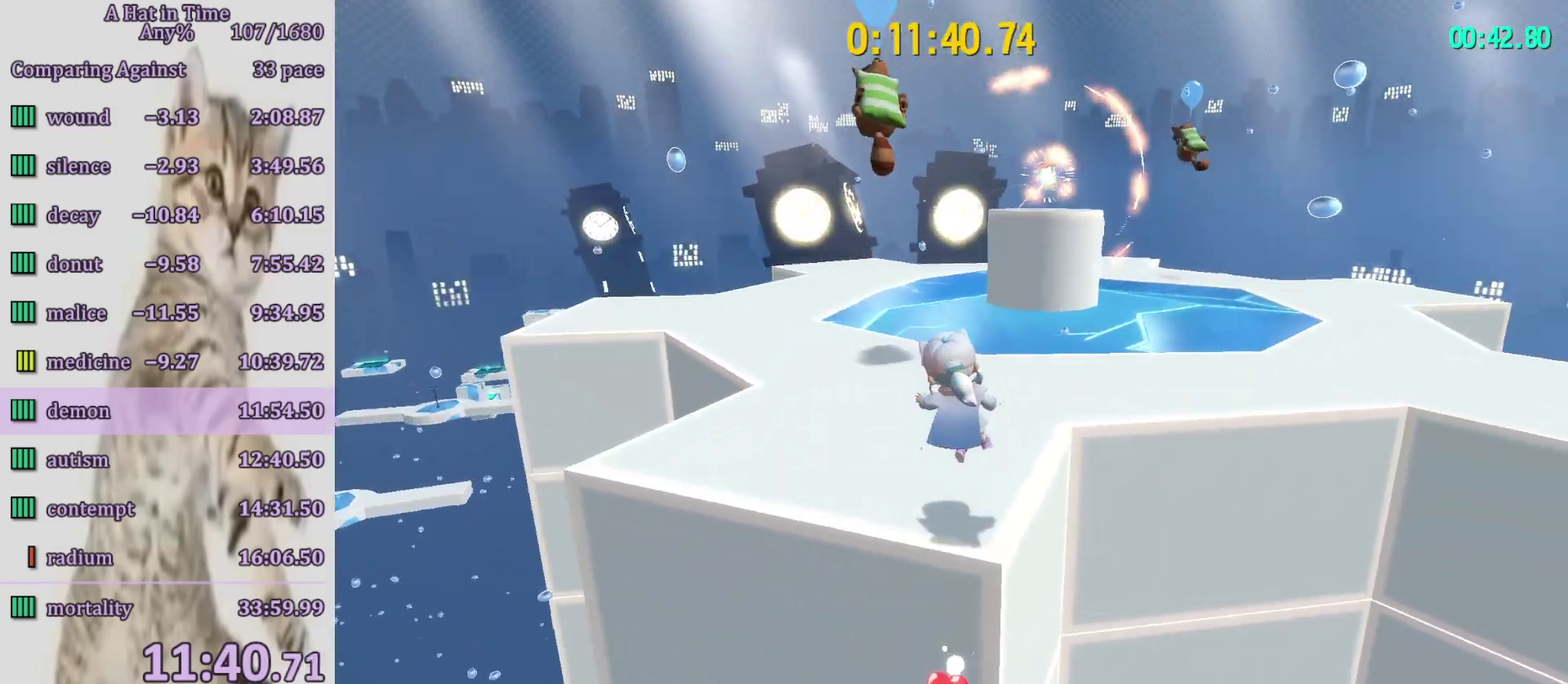
{"buttons": ["CROSS", "L2"], "left_stick": "up", "right_stick": "center", "events": [[50, "left_stick", "up"], [367, "CROSS", "down"]]}
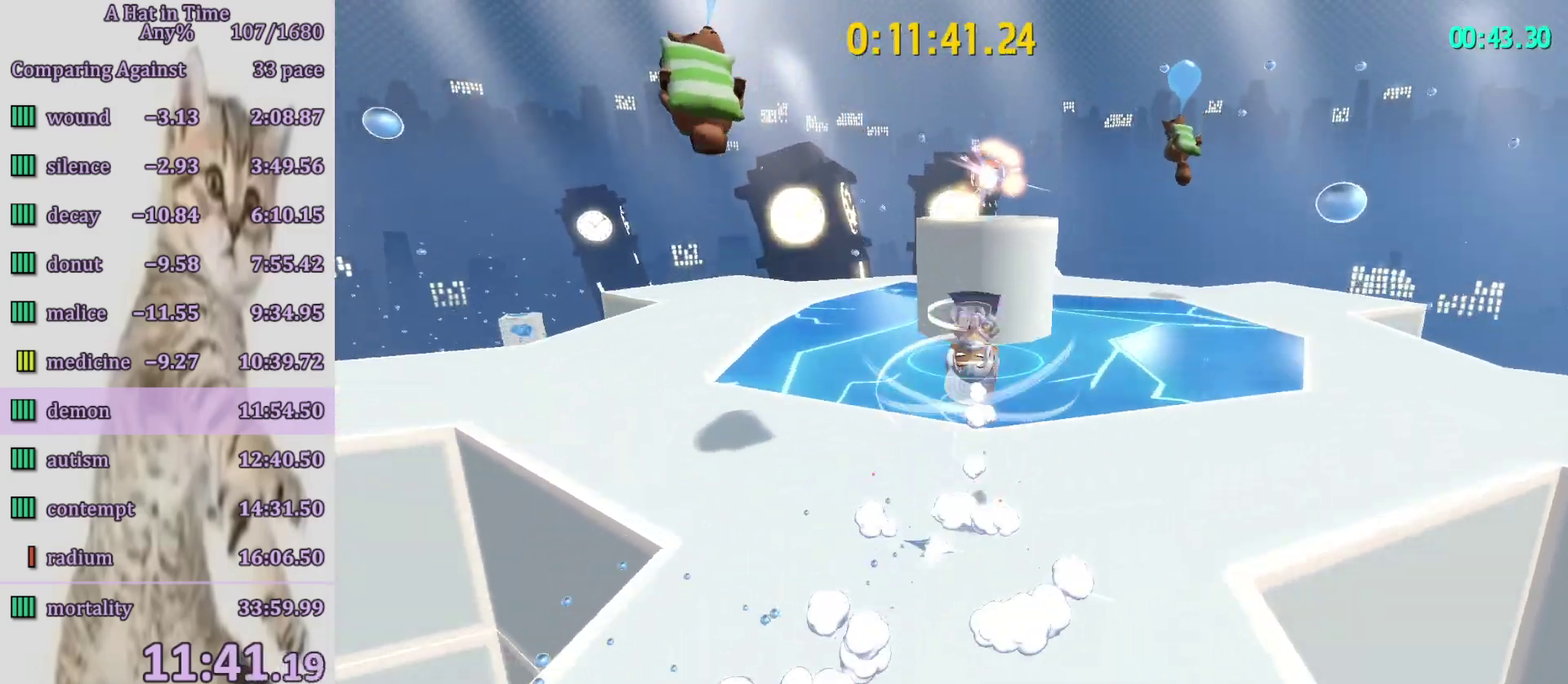
{"buttons": ["L2", "R2"], "left_stick": "up-left", "right_stick": "center", "events": [[17, "CROSS", "up"], [383, "R2", "down"], [383, "left_stick", "up-left"]]}
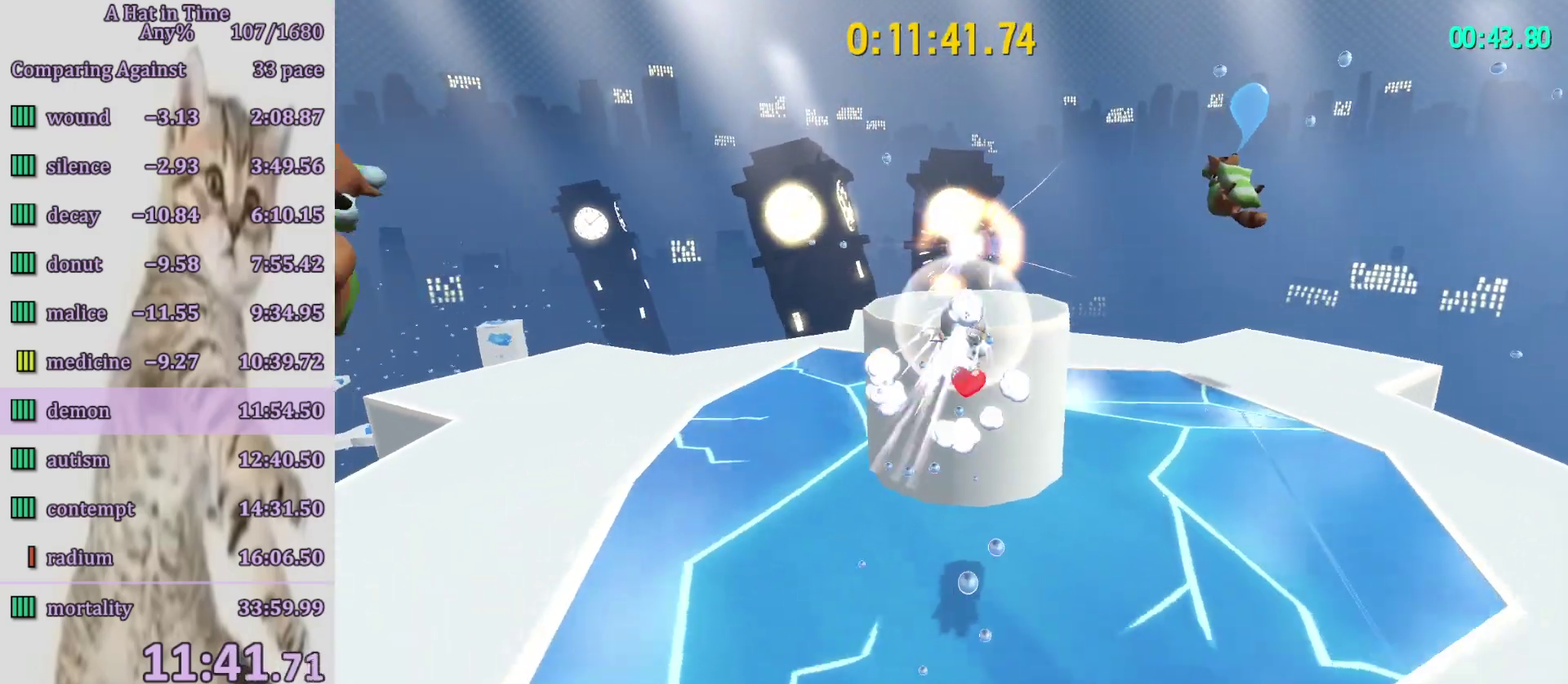
{"buttons": ["L2"], "left_stick": "up", "right_stick": "center", "events": [[17, "R2", "up"], [117, "left_stick", "up"], [283, "R2", "down"], [400, "R2", "up"]]}
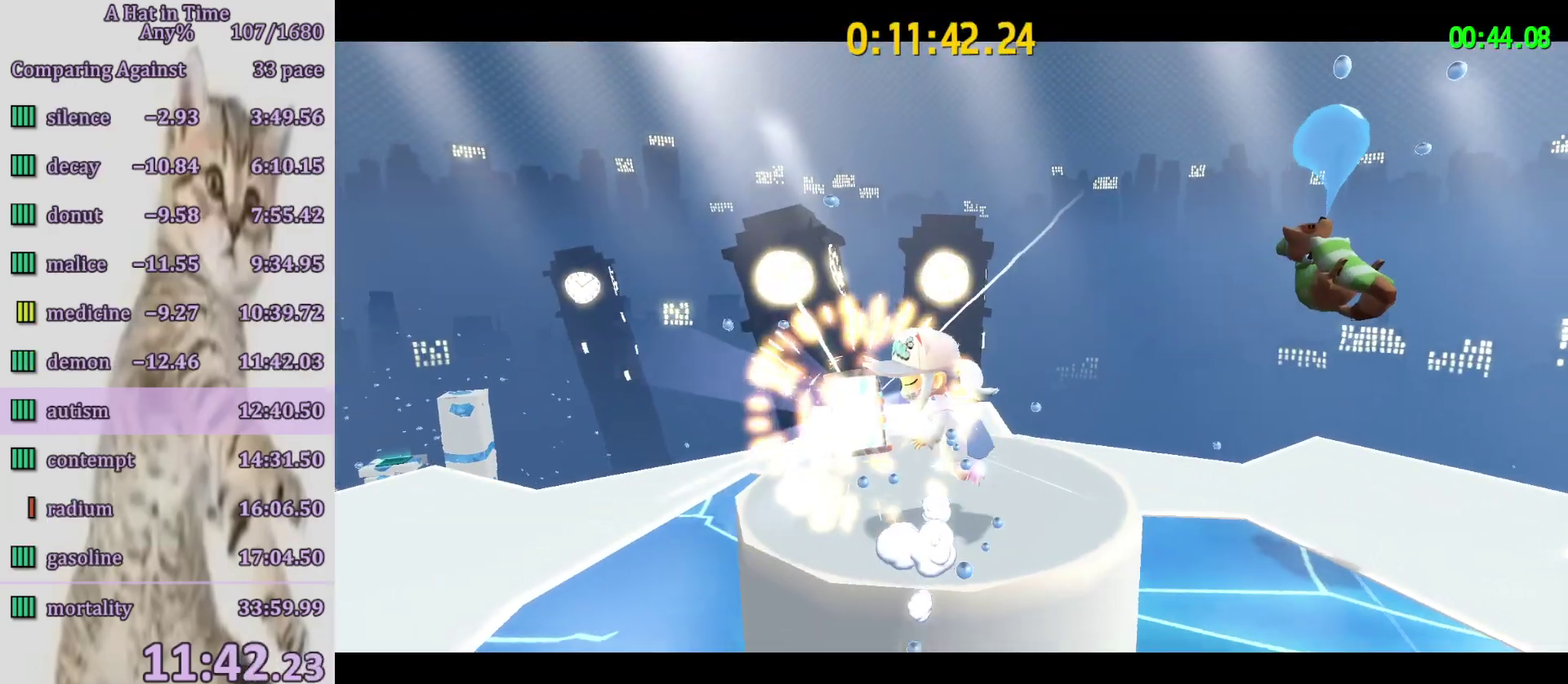
{"buttons": ["CIRCLE"], "left_stick": "center", "right_stick": "center", "events": [[17, "CIRCLE", "down"], [100, "CIRCLE", "up"], [100, "L2", "up"], [117, "left_stick", "center"], [183, "CIRCLE", "down"], [250, "CIRCLE", "up"], [333, "CIRCLE", "down"], [383, "CIRCLE", "up"], [433, "CIRCLE", "down"]]}
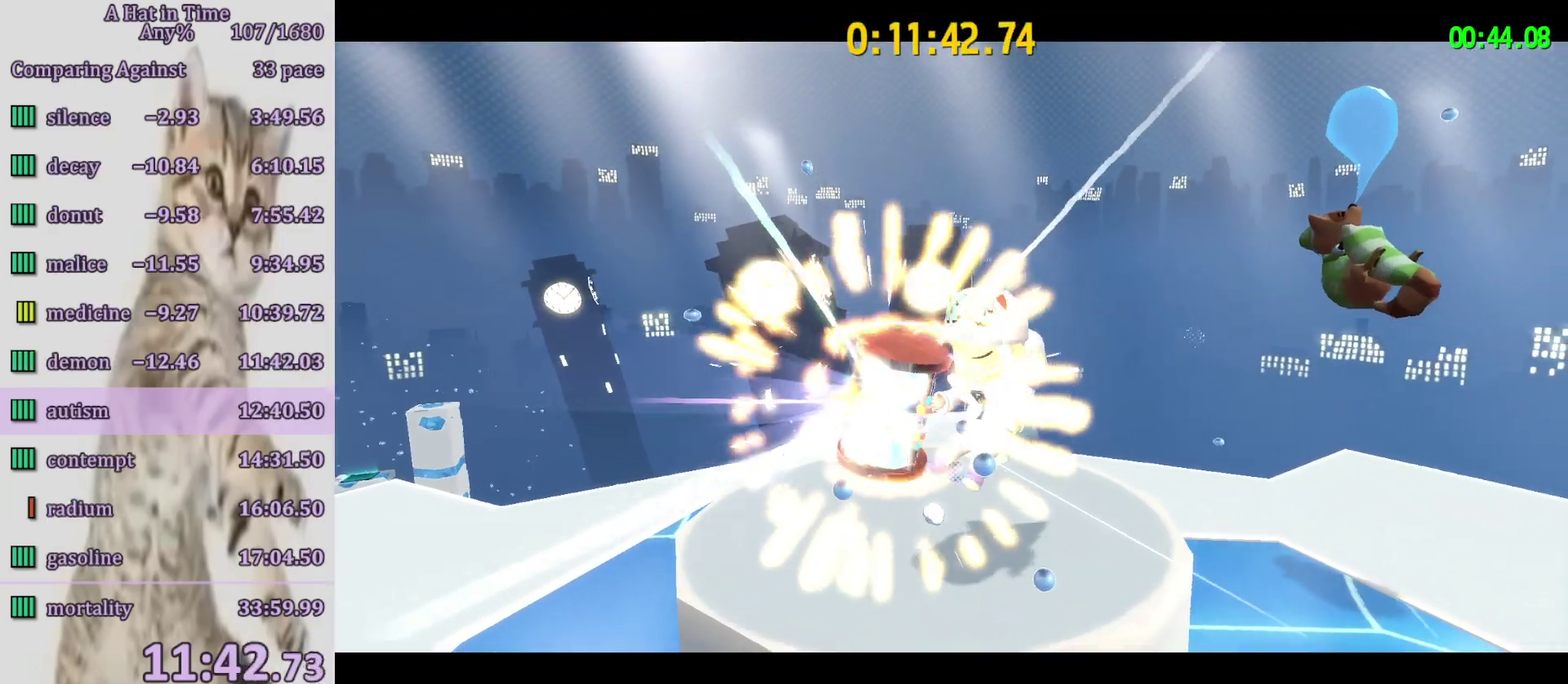
{"buttons": [], "left_stick": "center", "right_stick": "center", "events": [[17, "CIRCLE", "up"], [117, "CIRCLE", "down"], [250, "CIRCLE", "up"]]}